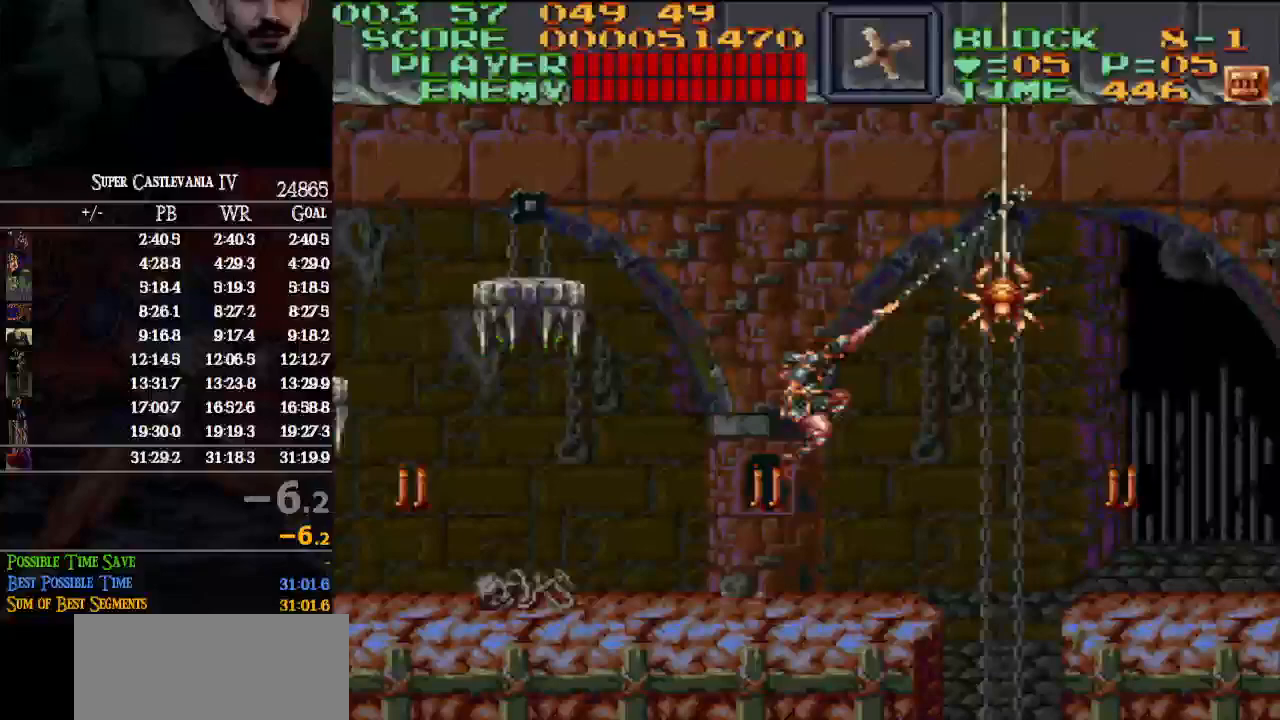
Gameplay with a controller (Nintendo layout); each line is a JSON object with the inputs held at the frame after it. "events" lists button and stick changes between this image and that frame as [ms after this image, input, new state], when the widget could be followed in between. Not read: L1 L3 R1 R3.
{"buttons": ["DPAD_RIGHT"], "events": []}
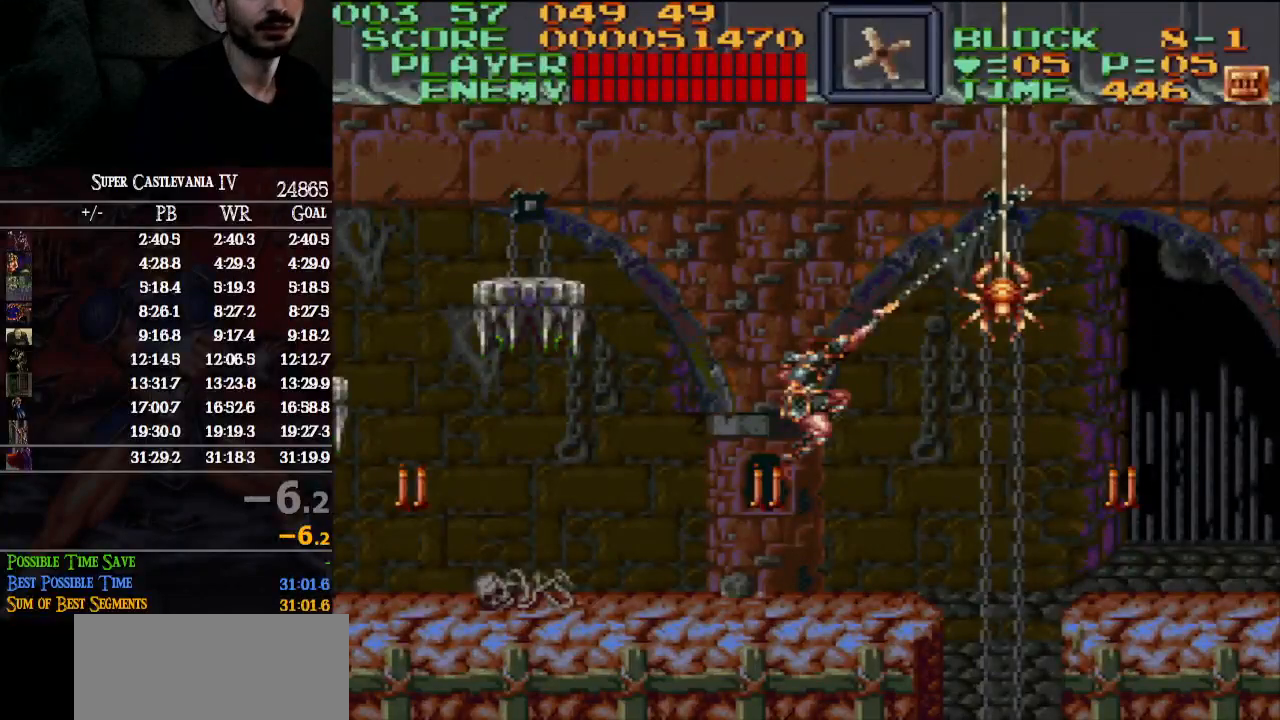
{"buttons": ["DPAD_RIGHT"], "events": [[233, "START", "down"], [433, "START", "up"]]}
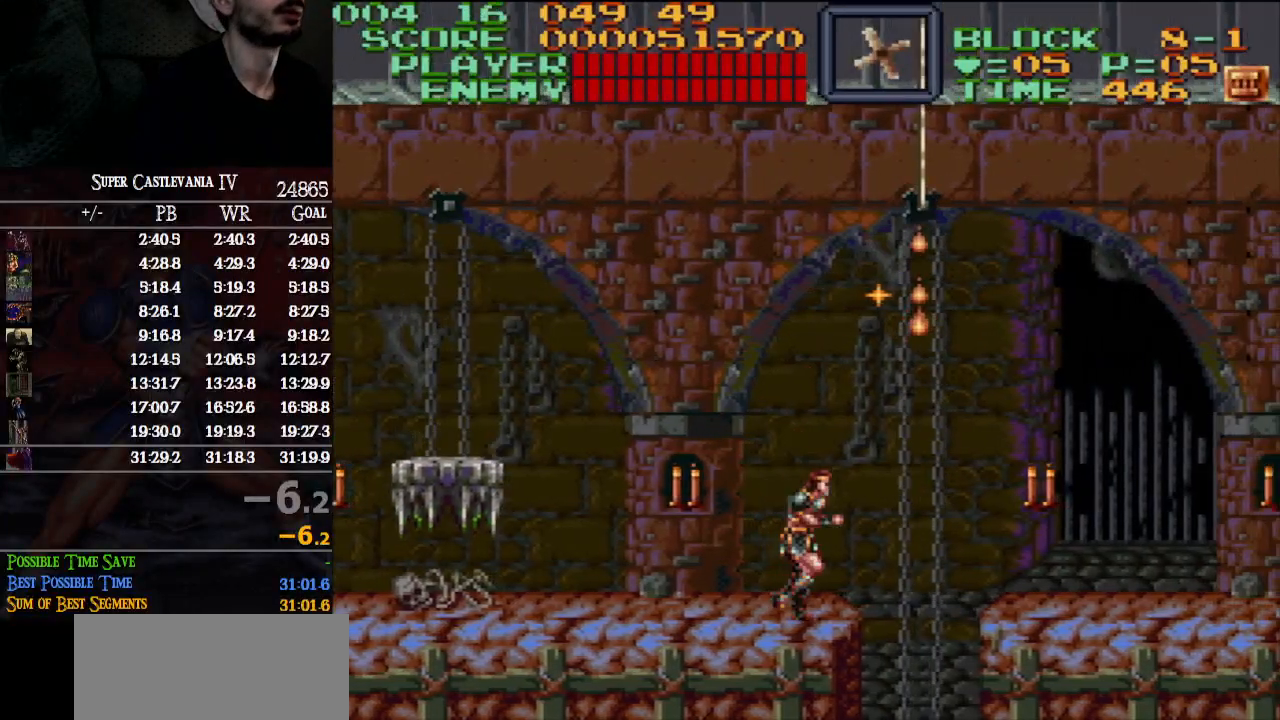
{"buttons": ["DPAD_RIGHT"], "events": [[100, "B", "down"], [233, "B", "up"]]}
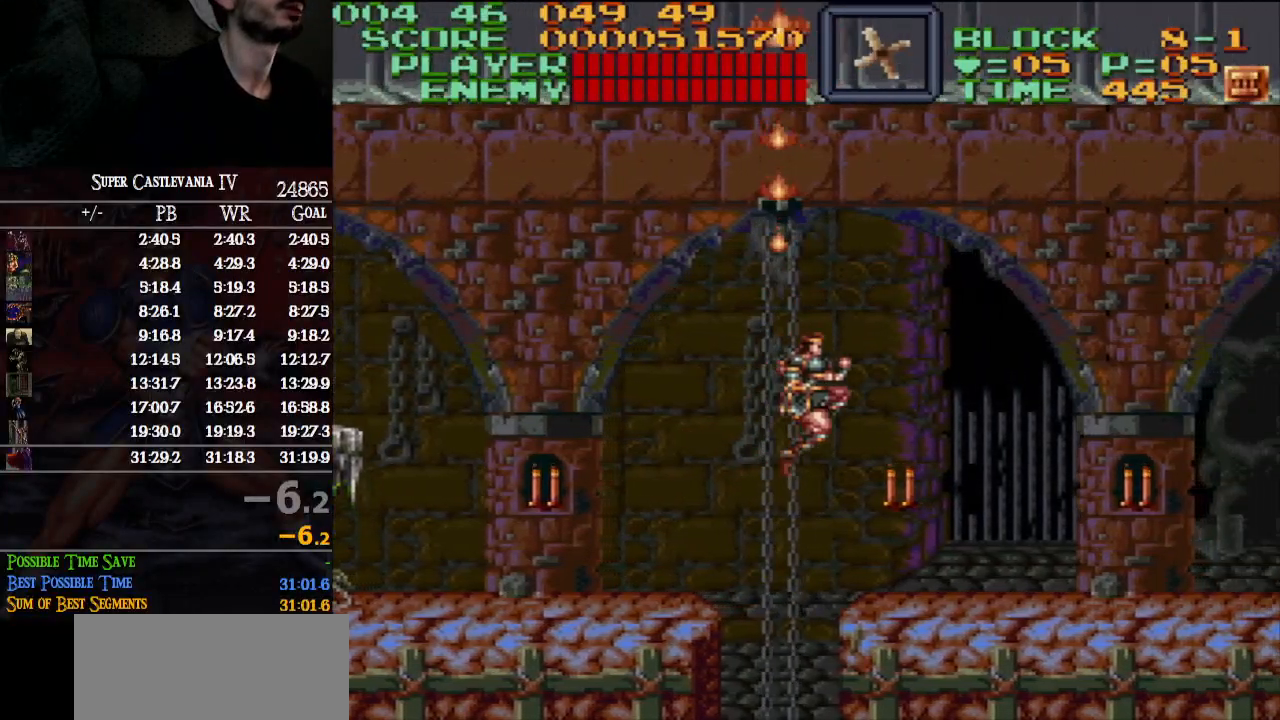
{"buttons": ["DPAD_DOWN", "DPAD_RIGHT"], "events": [[383, "B", "down"], [500, "B", "up"], [500, "DPAD_DOWN", "down"]]}
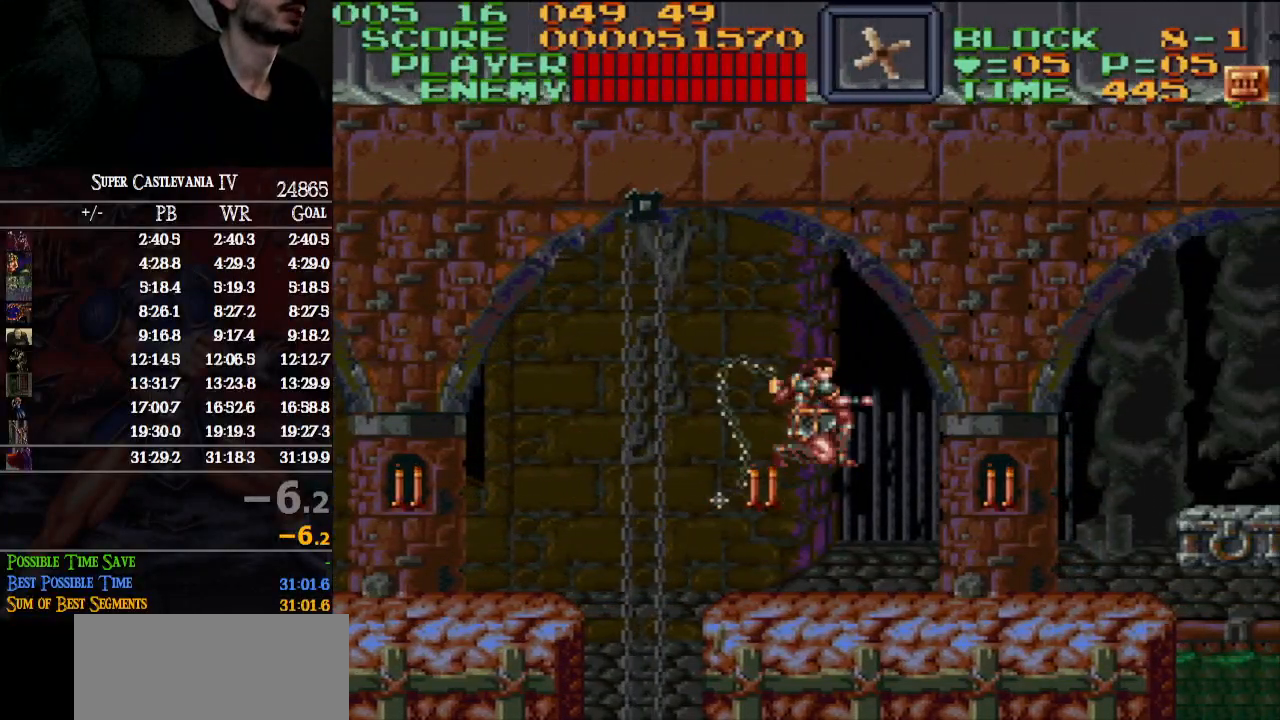
{"buttons": ["DPAD_RIGHT"], "events": [[50, "Y", "down"], [150, "DPAD_DOWN", "up"], [150, "Y", "up"]]}
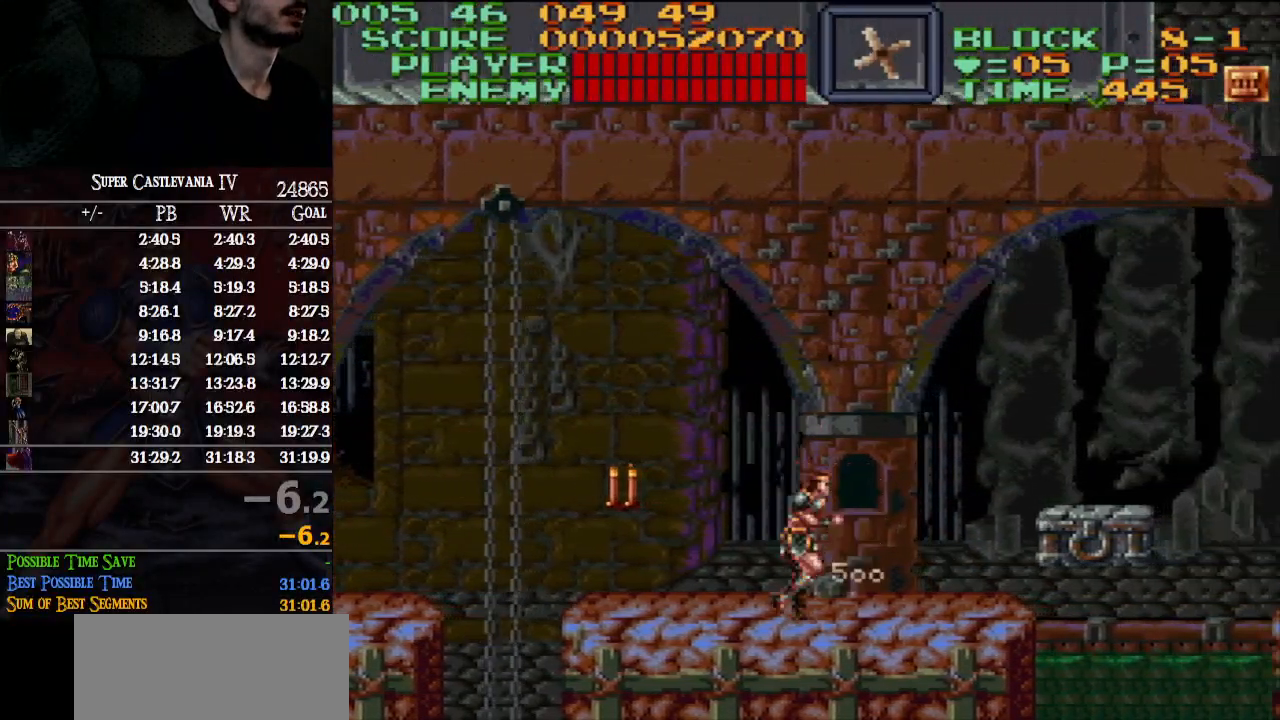
{"buttons": ["DPAD_RIGHT"], "events": []}
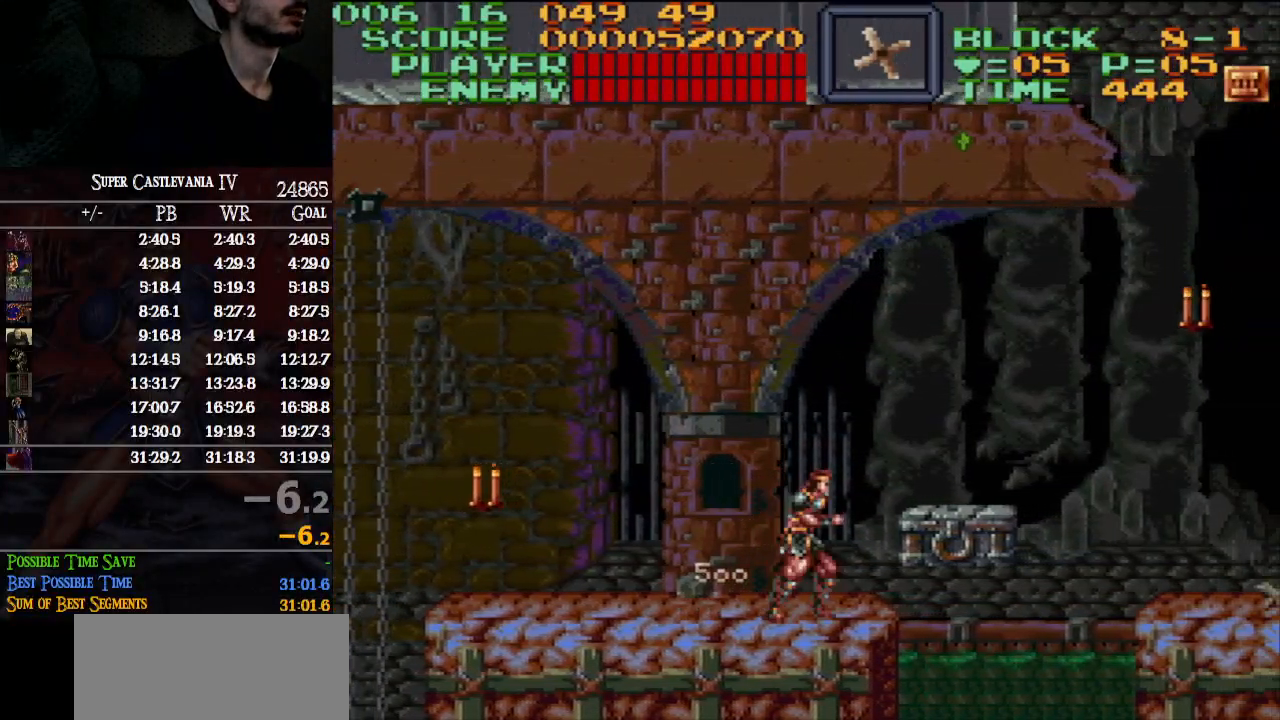
{"buttons": [], "events": [[267, "DPAD_RIGHT", "up"]]}
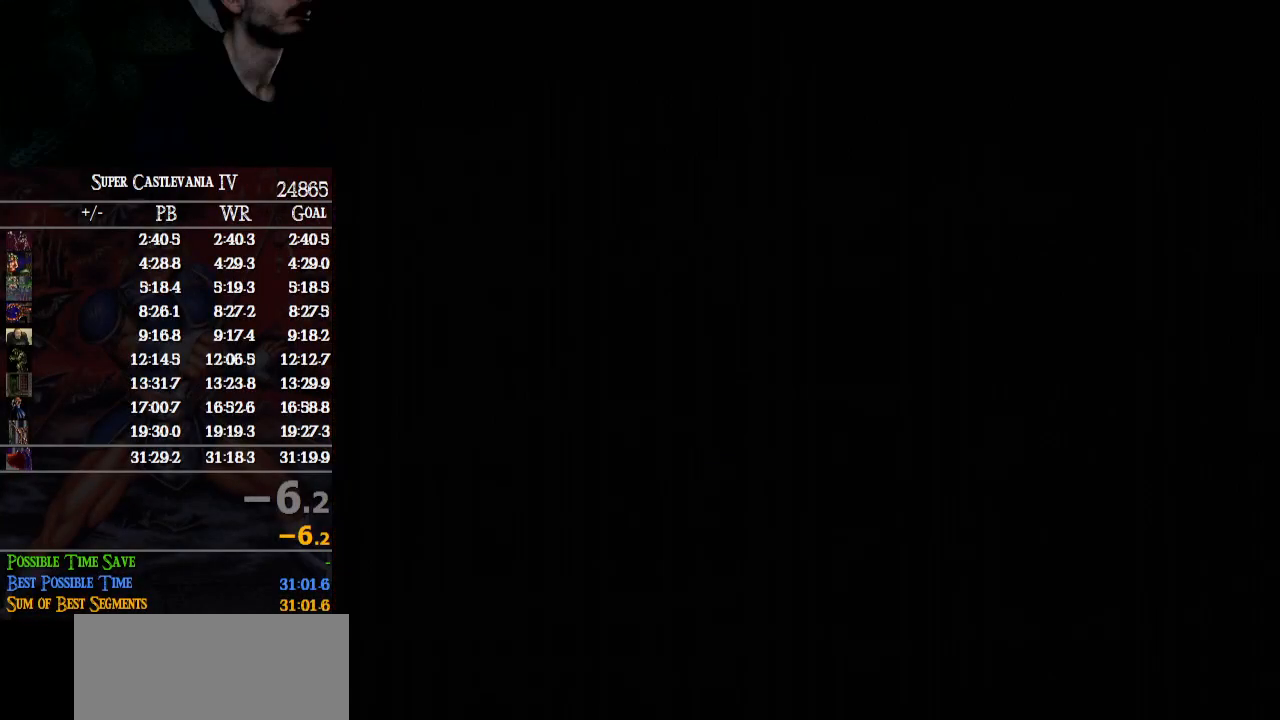
{"buttons": ["DPAD_RIGHT"], "events": [[33, "SELECT", "down"], [133, "DPAD_RIGHT", "down"], [133, "SELECT", "up"], [317, "START", "down"], [483, "START", "up"]]}
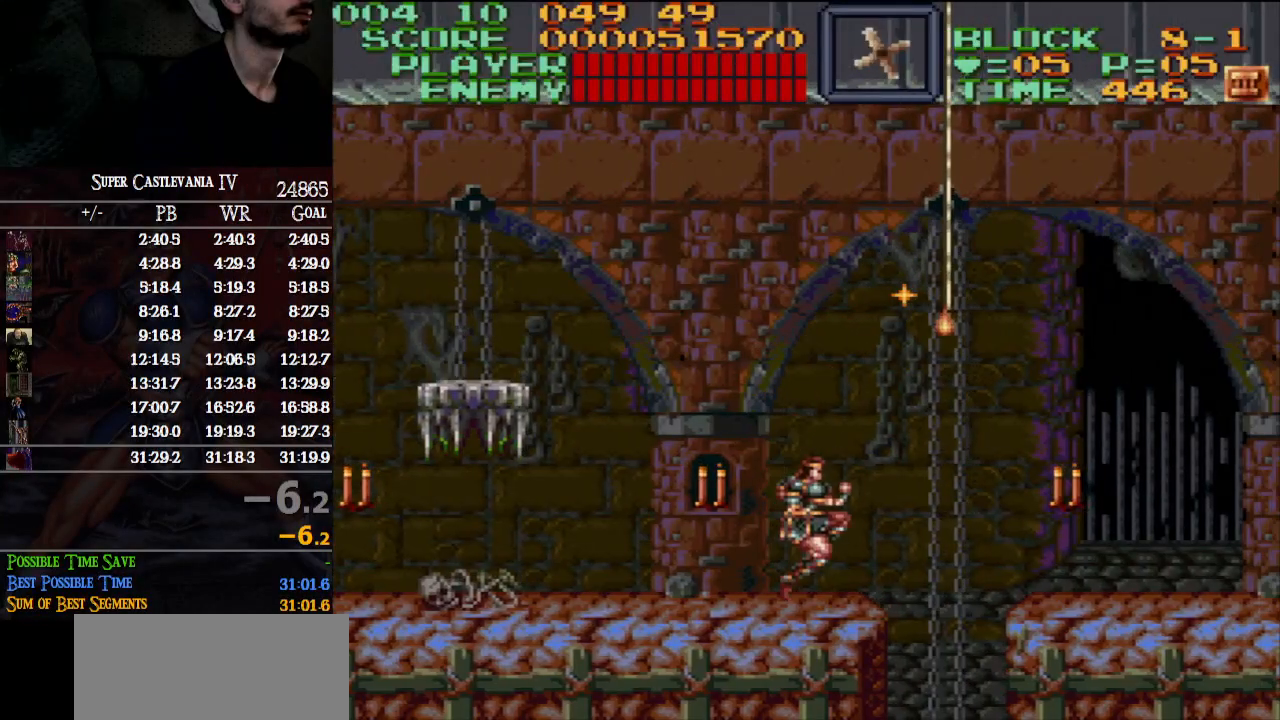
{"buttons": ["DPAD_RIGHT"], "events": [[233, "B", "down"], [350, "B", "up"]]}
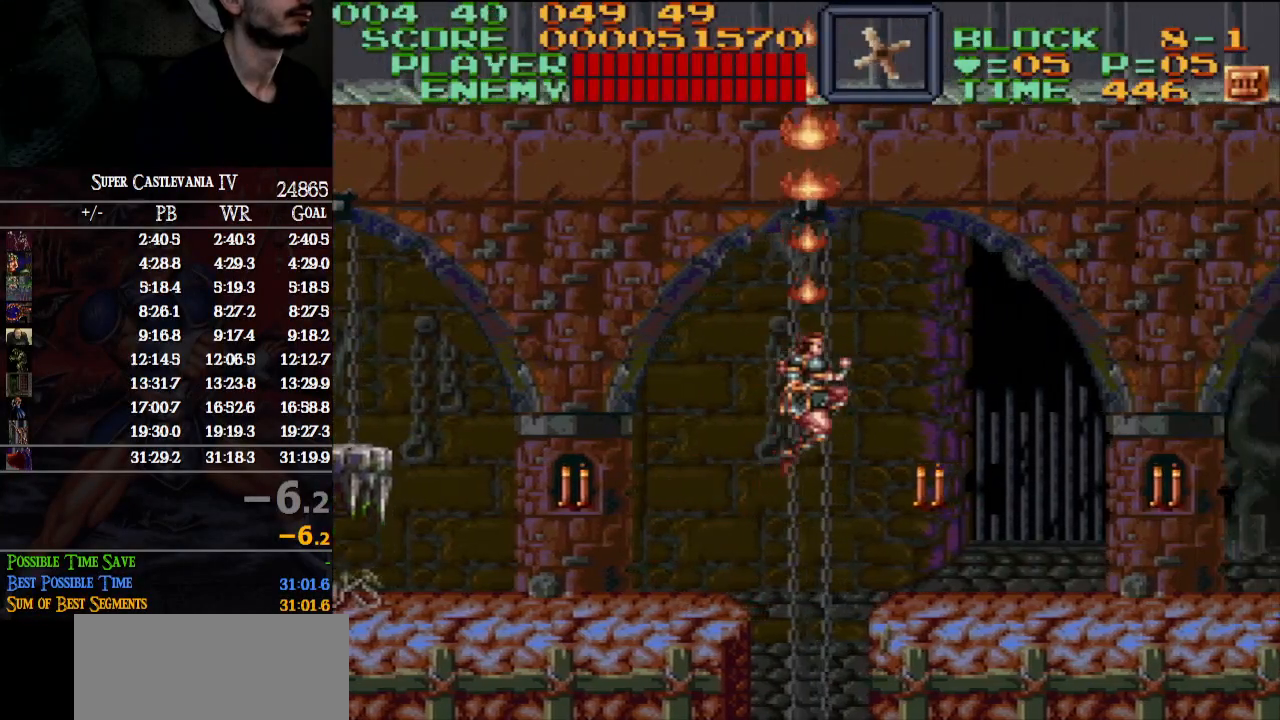
{"buttons": ["DPAD_RIGHT"], "events": []}
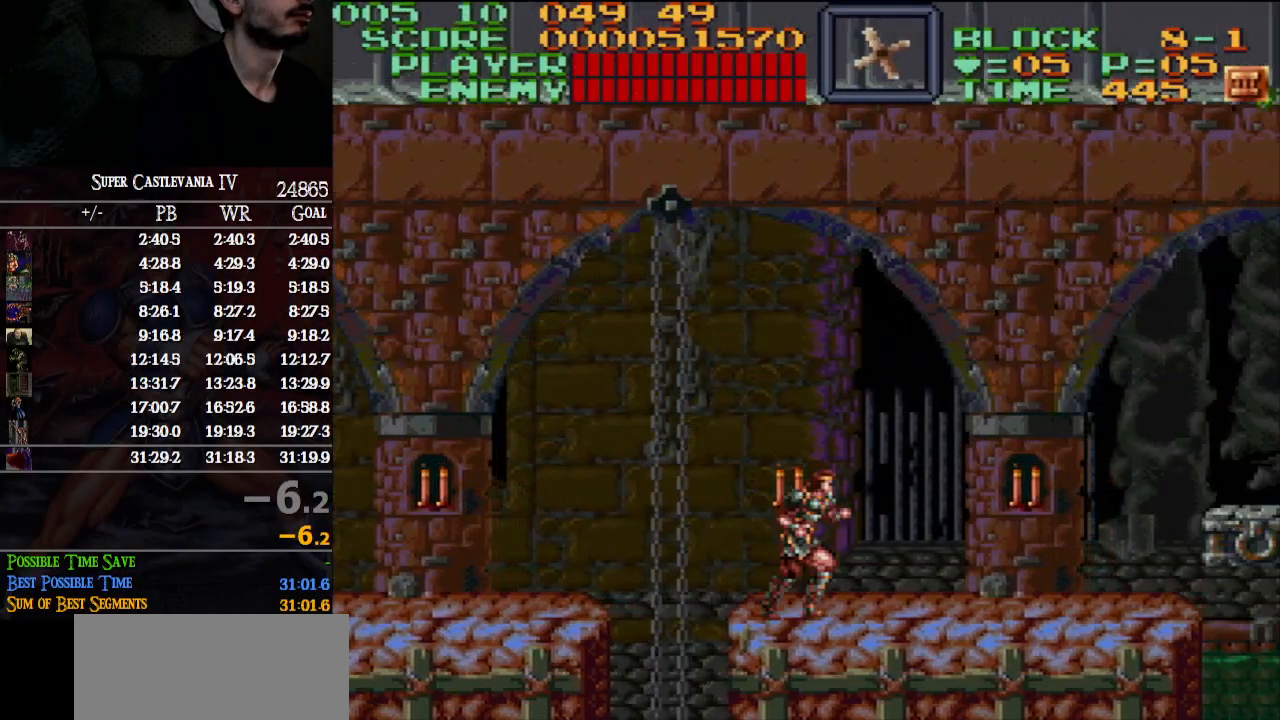
{"buttons": ["DPAD_RIGHT"], "events": [[267, "B", "down"], [350, "B", "up"]]}
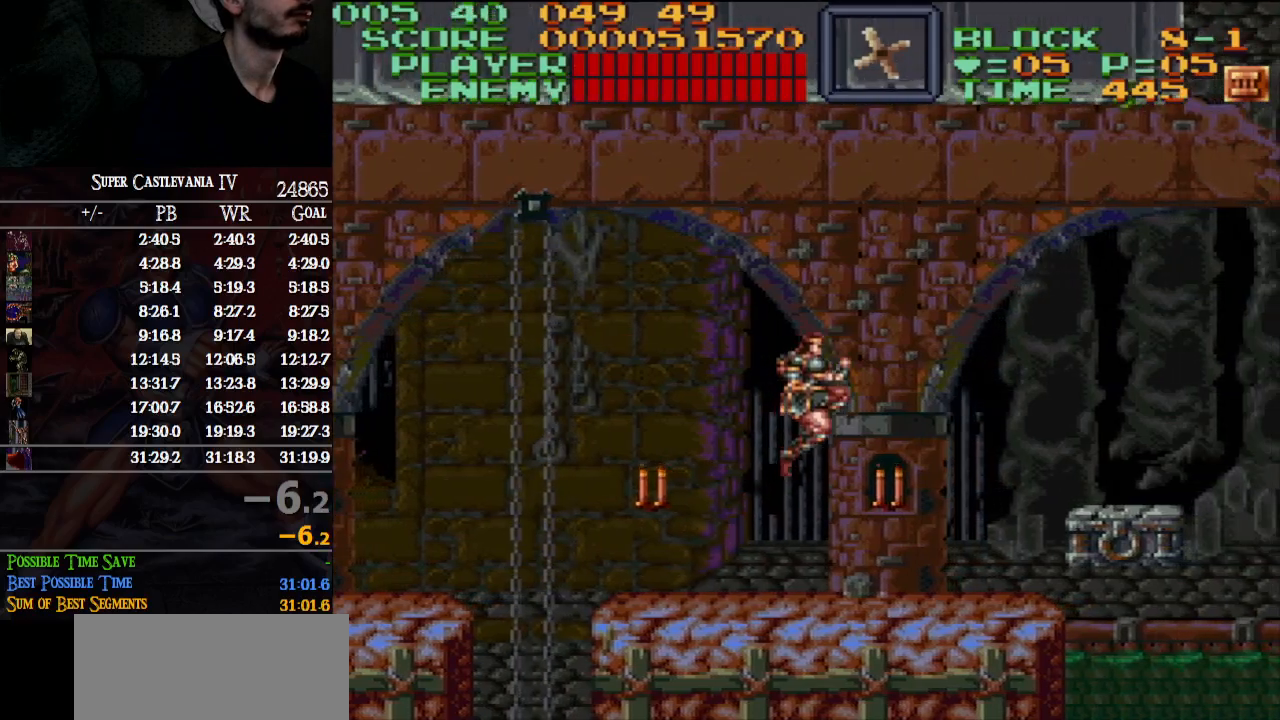
{"buttons": ["DPAD_RIGHT"], "events": [[200, "X", "down"], [383, "X", "up"], [433, "B", "down"], [500, "B", "up"]]}
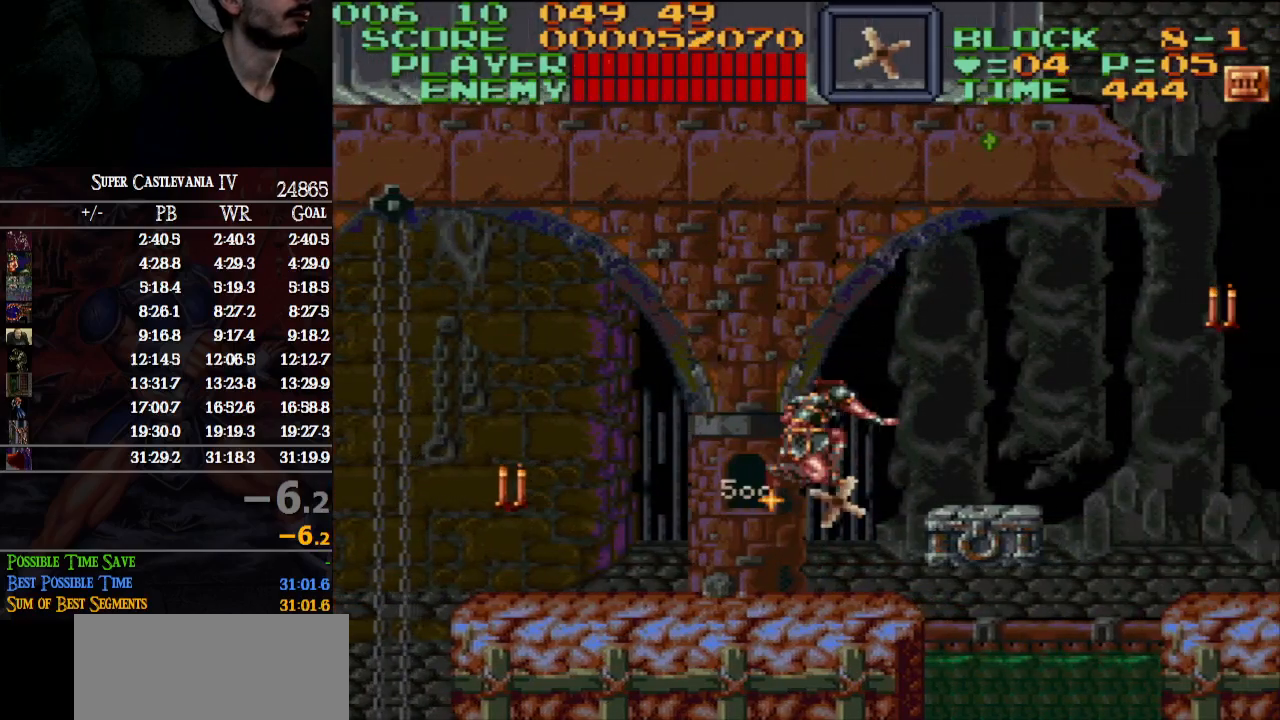
{"buttons": ["DPAD_RIGHT"], "events": []}
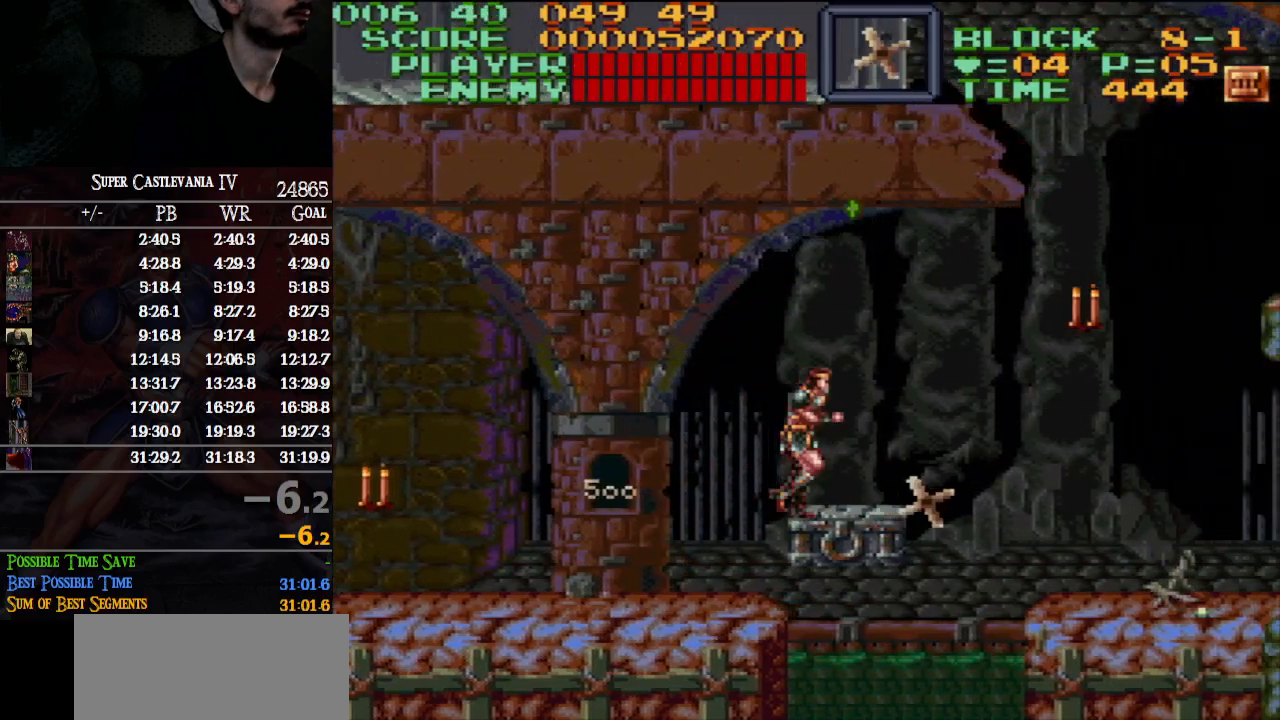
{"buttons": ["DPAD_RIGHT"], "events": [[233, "B", "down"], [283, "B", "up"]]}
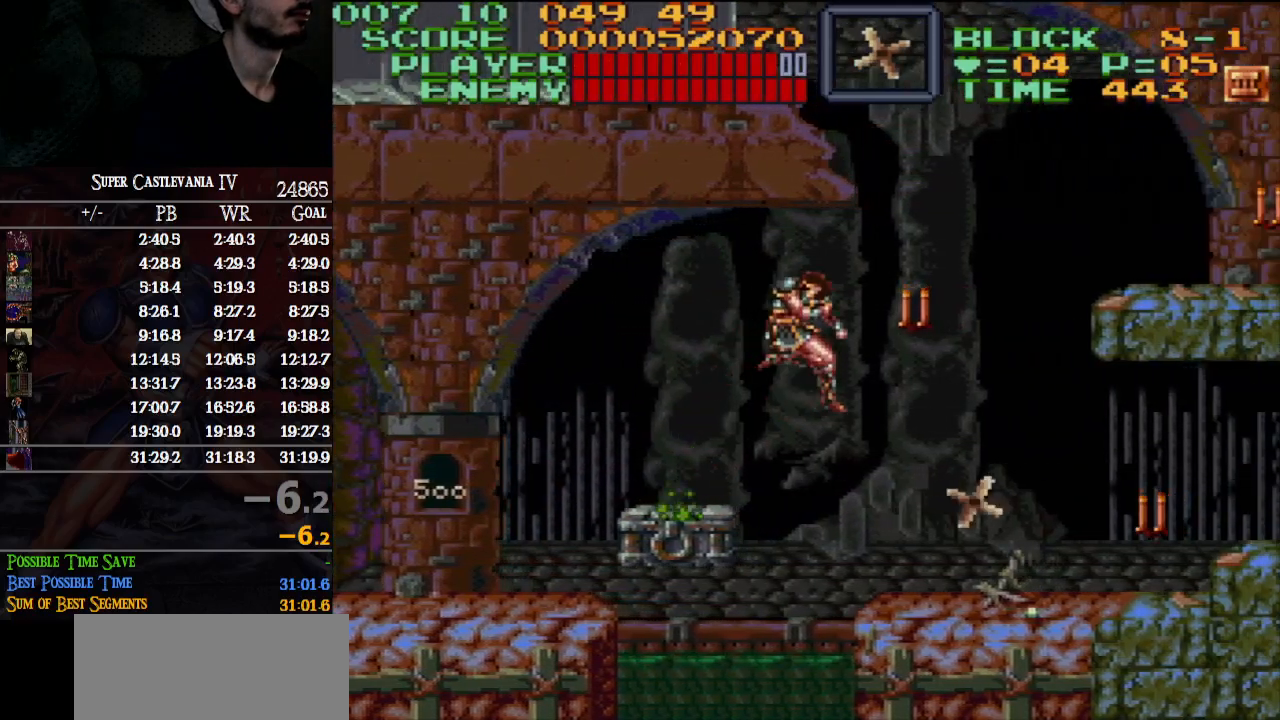
{"buttons": ["DPAD_RIGHT"], "events": []}
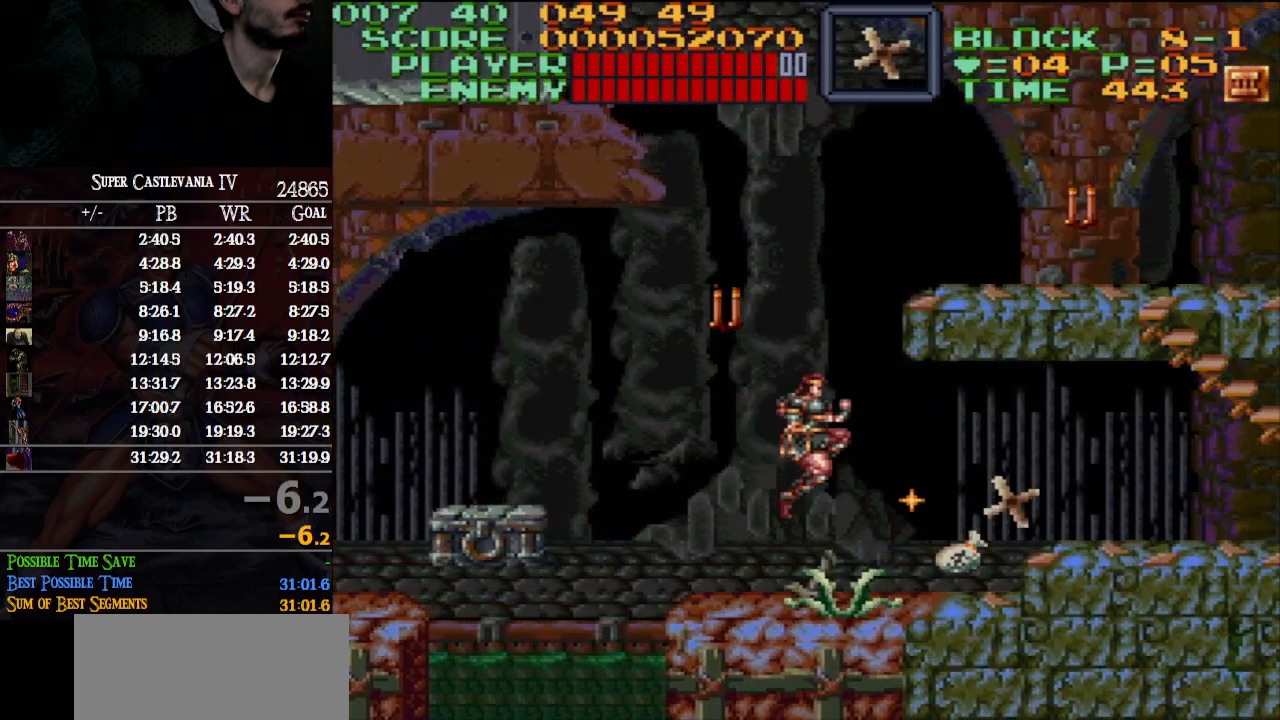
{"buttons": ["B", "DPAD_RIGHT"], "events": [[350, "X", "down"], [500, "B", "down"], [500, "X", "up"]]}
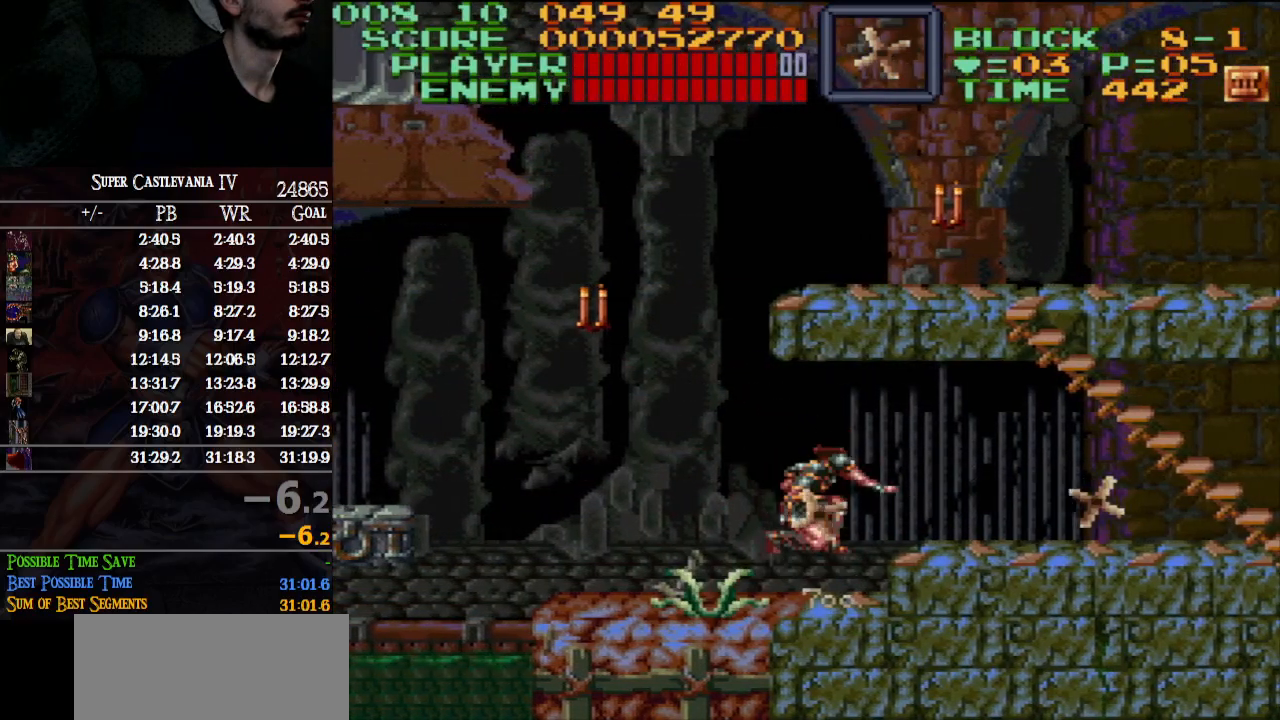
{"buttons": ["B", "DPAD_UP", "DPAD_RIGHT"], "events": [[100, "B", "up"], [467, "B", "down"], [500, "DPAD_UP", "down"]]}
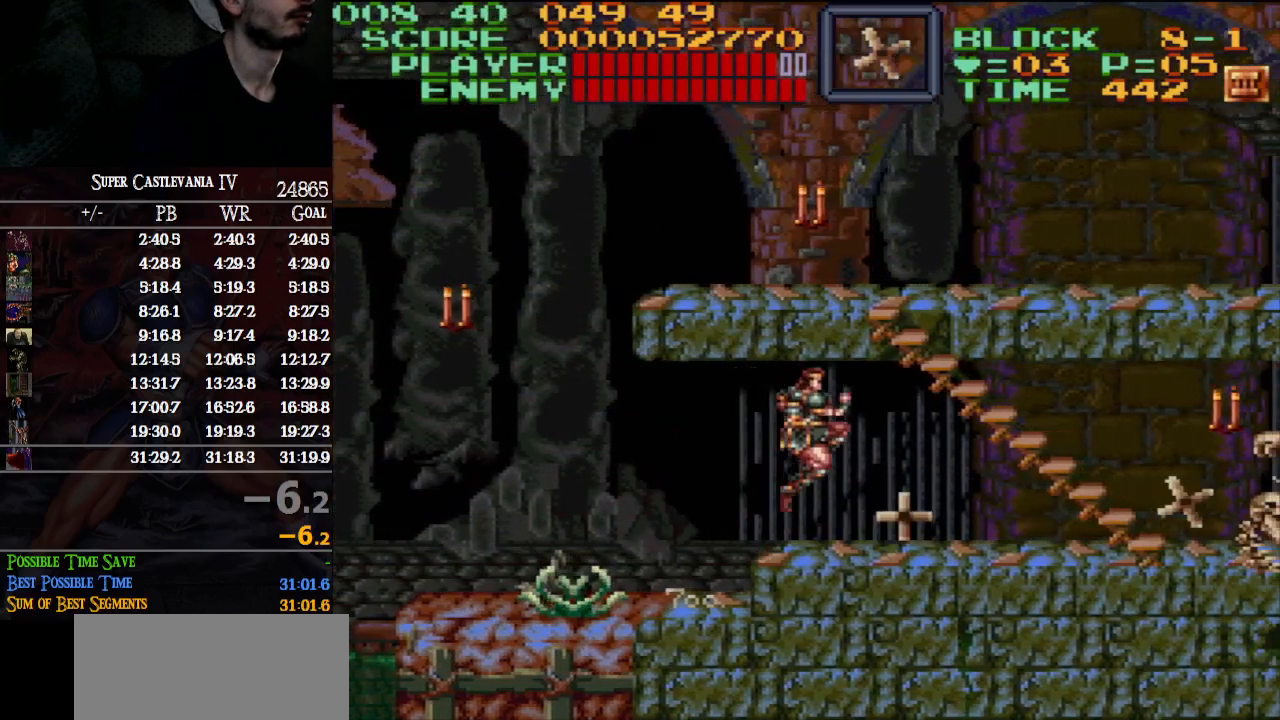
{"buttons": ["DPAD_UP", "DPAD_RIGHT"], "events": [[33, "B", "up"], [350, "B", "down"], [417, "B", "up"]]}
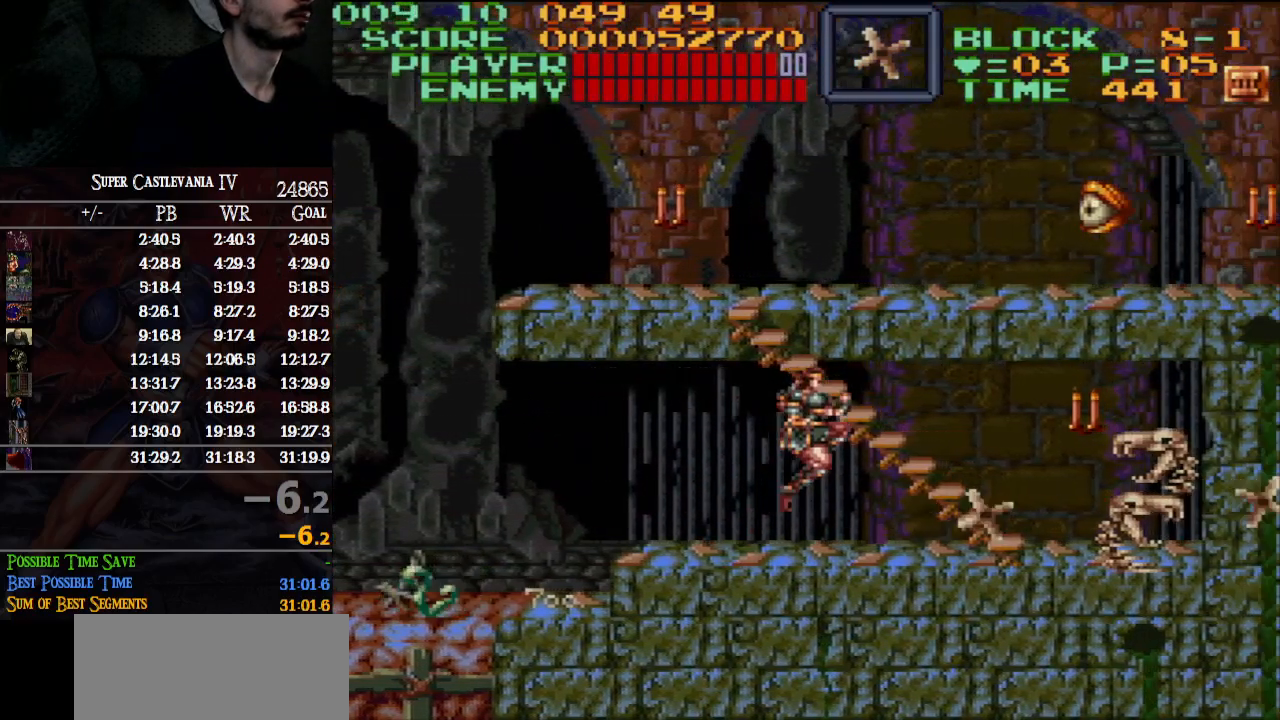
{"buttons": ["DPAD_UP", "DPAD_RIGHT"], "events": [[400, "B", "down"], [450, "B", "up"]]}
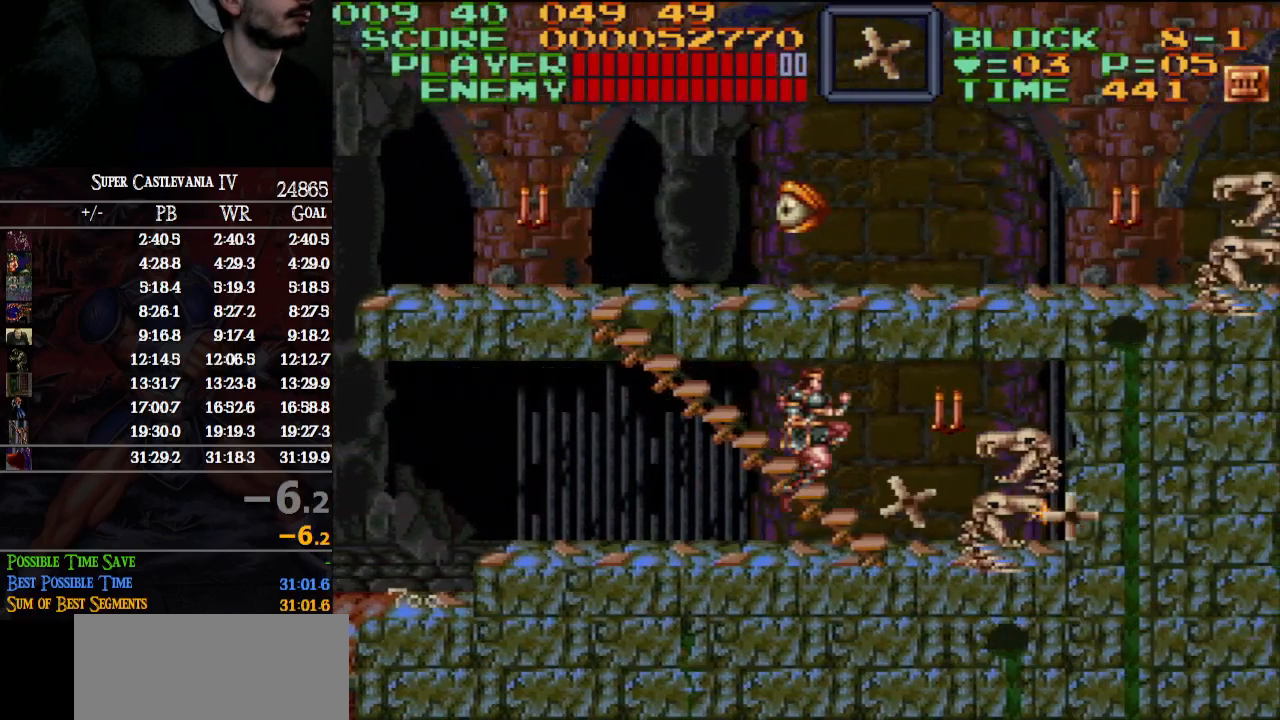
{"buttons": ["DPAD_UP", "DPAD_RIGHT"], "events": []}
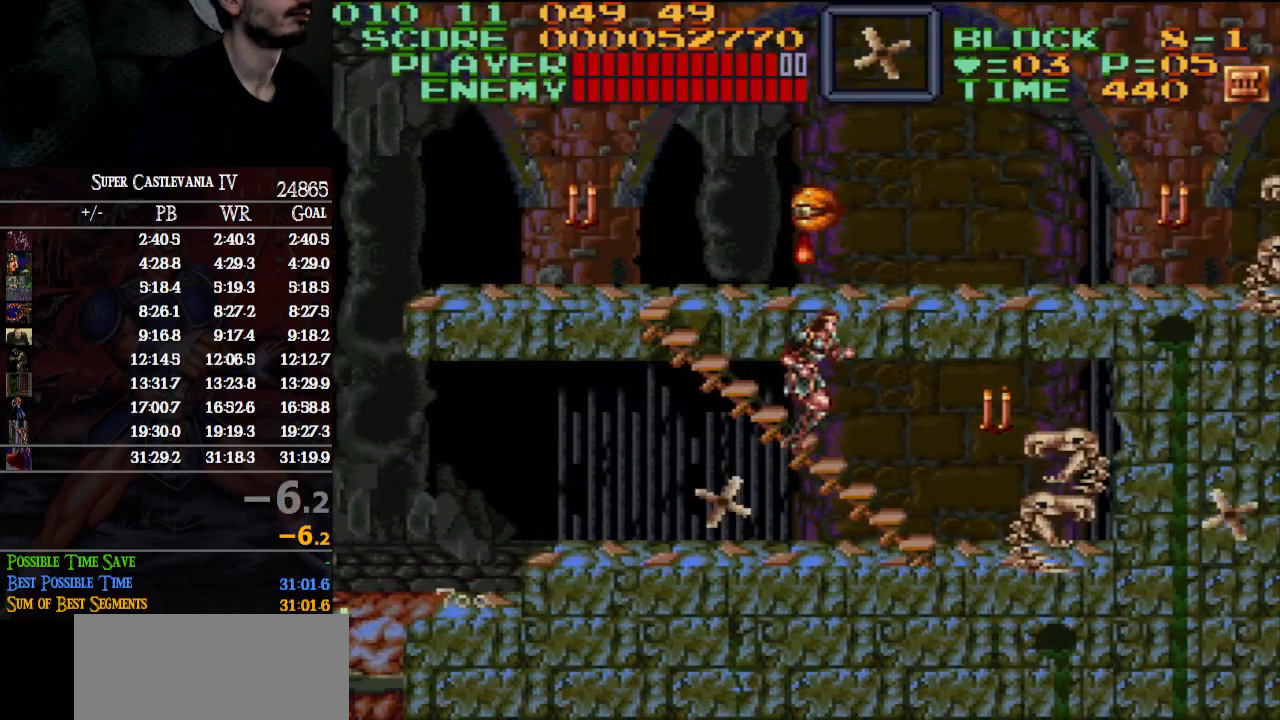
{"buttons": ["DPAD_UP", "DPAD_RIGHT"], "events": []}
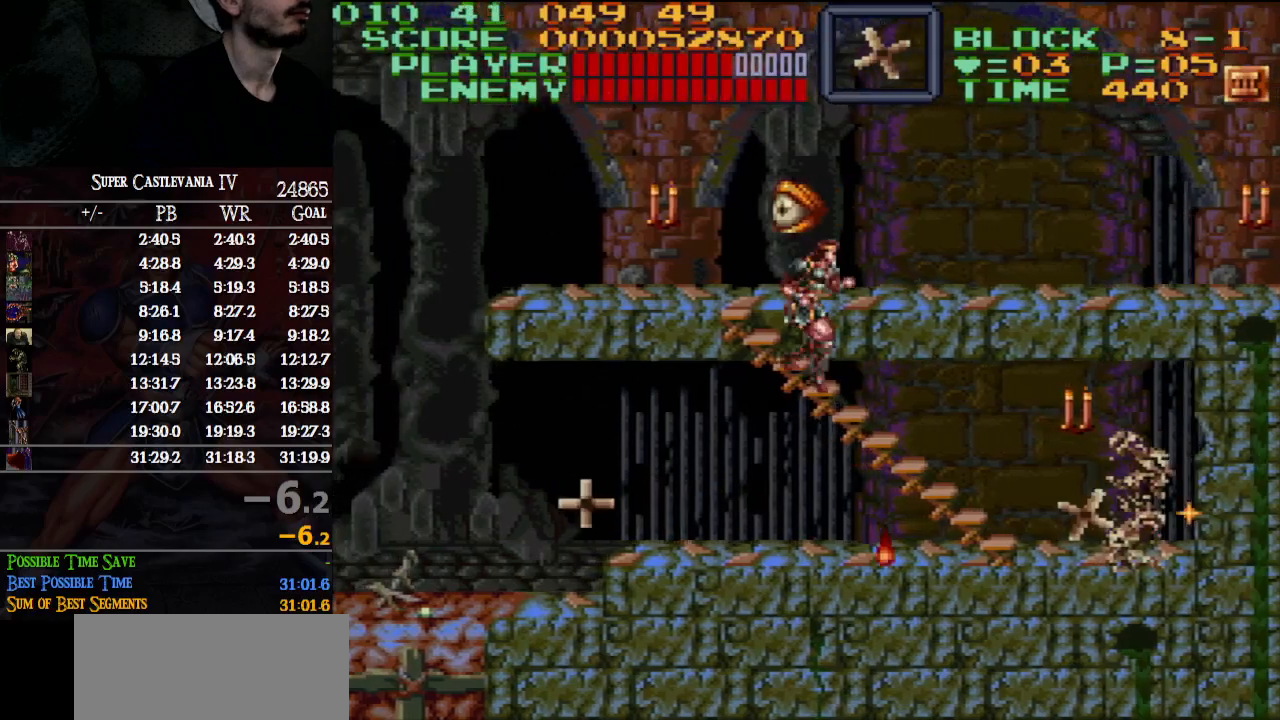
{"buttons": ["DPAD_UP", "DPAD_RIGHT"], "events": []}
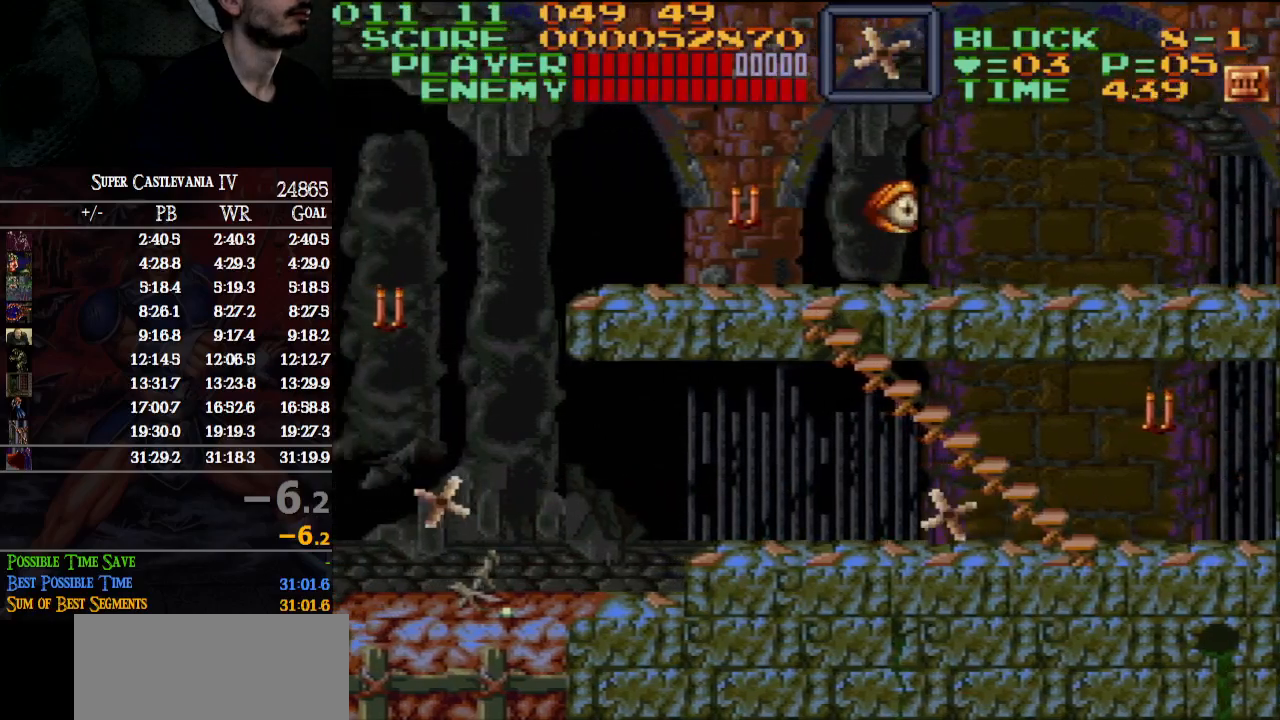
{"buttons": ["DPAD_DOWN"], "events": [[217, "X", "down"], [317, "B", "down"], [317, "X", "up"], [433, "B", "up"], [433, "DPAD_UP", "up"], [467, "DPAD_DOWN", "down"], [483, "DPAD_RIGHT", "up"]]}
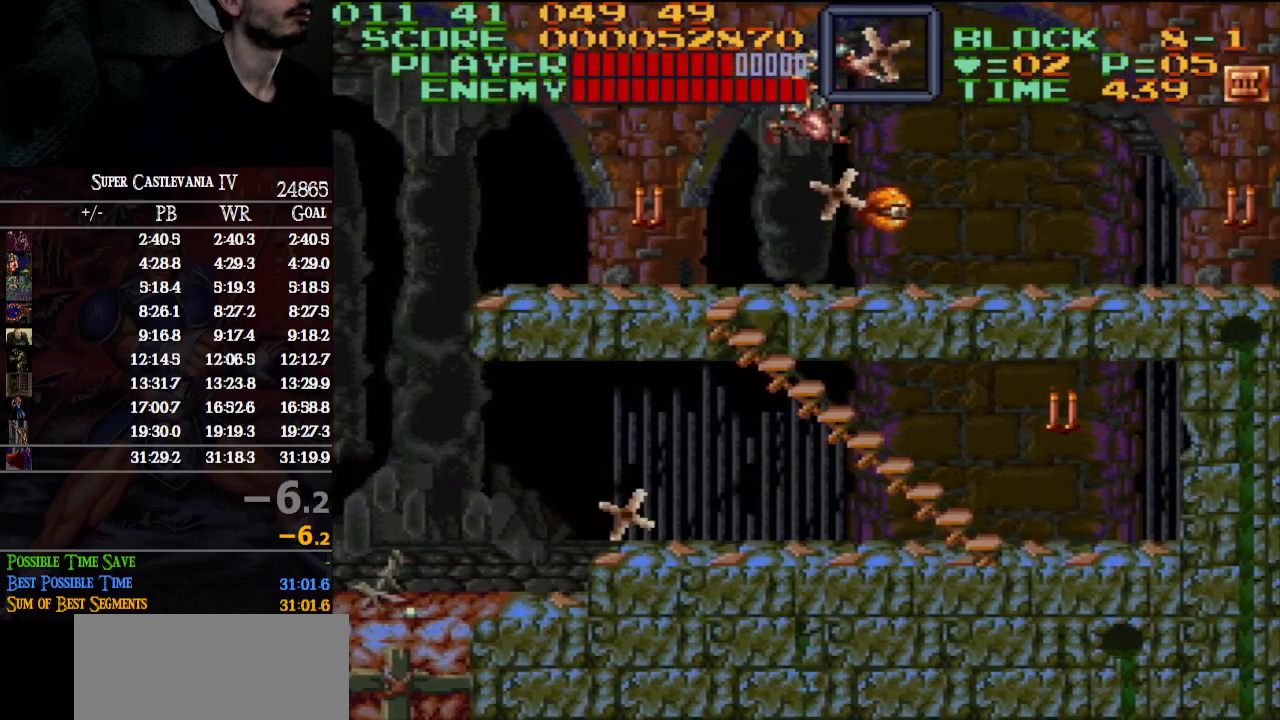
{"buttons": ["DPAD_UP", "DPAD_RIGHT"], "events": [[50, "Y", "down"], [150, "Y", "up"], [183, "DPAD_DOWN", "up"], [250, "DPAD_RIGHT", "down"], [250, "DPAD_UP", "down"]]}
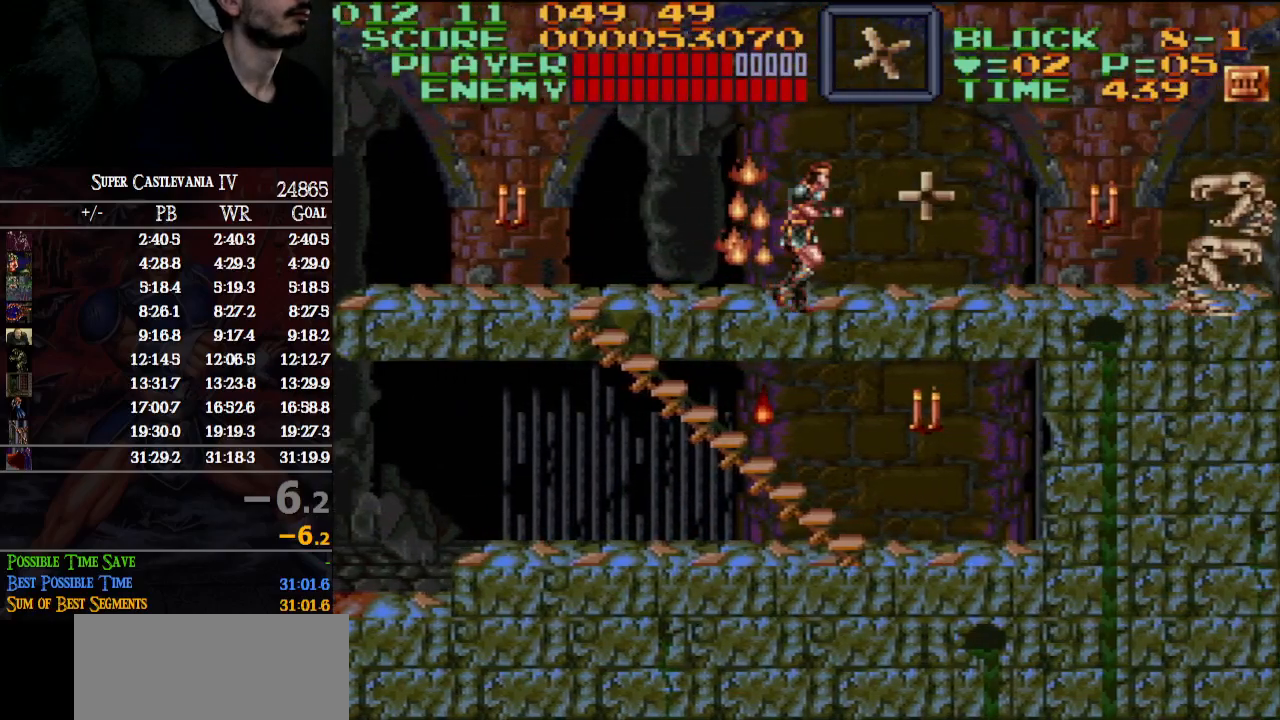
{"buttons": ["B", "DPAD_UP", "DPAD_RIGHT"], "events": [[500, "B", "down"]]}
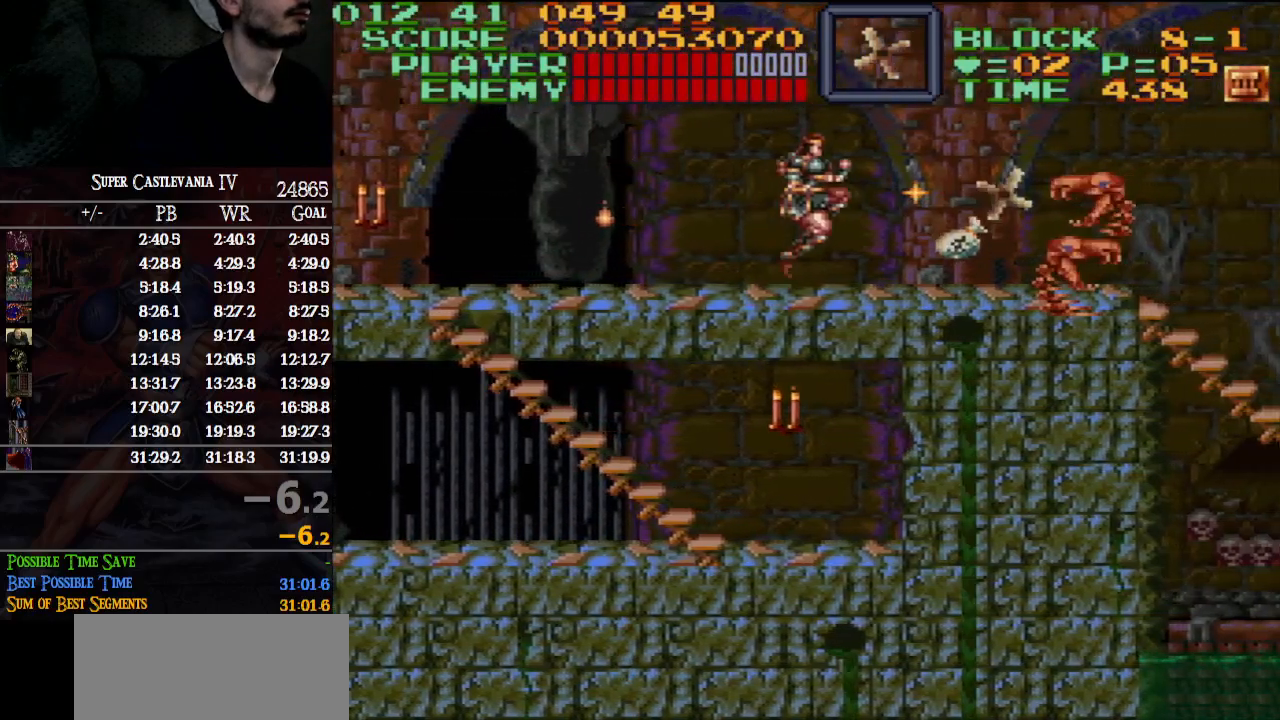
{"buttons": ["DPAD_UP", "DPAD_RIGHT"], "events": [[100, "B", "up"]]}
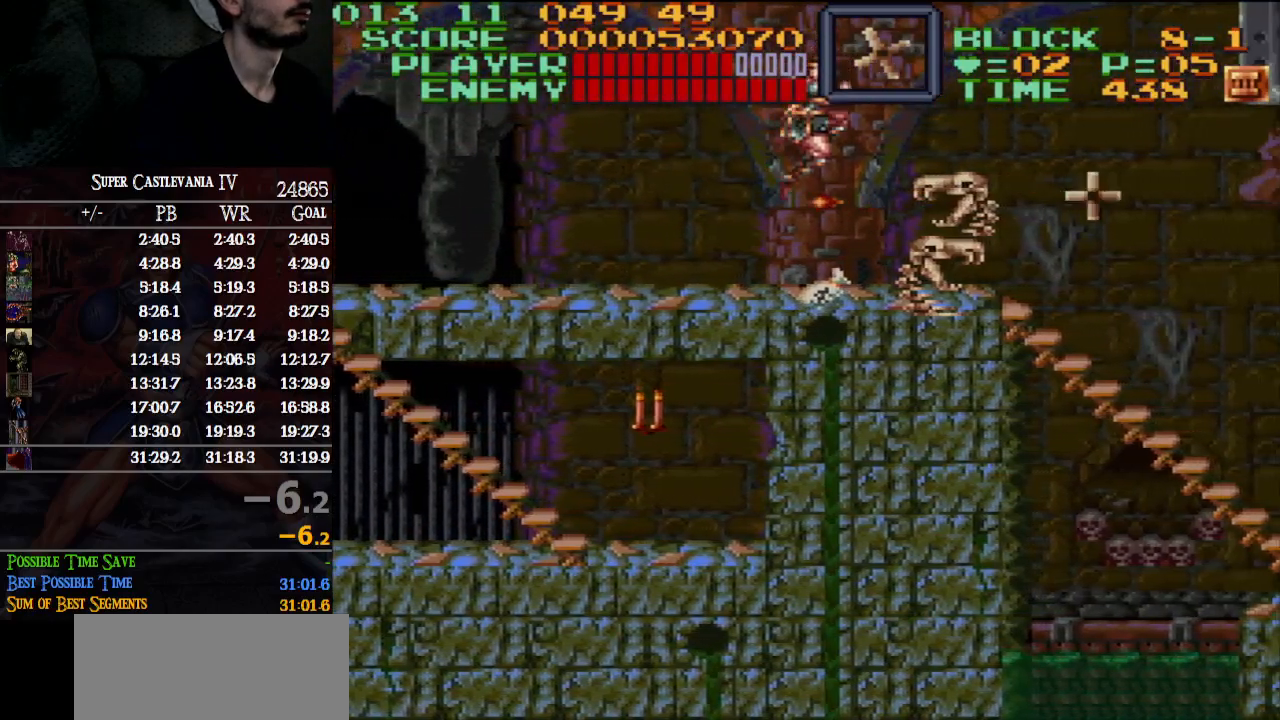
{"buttons": ["DPAD_UP", "DPAD_RIGHT"], "events": []}
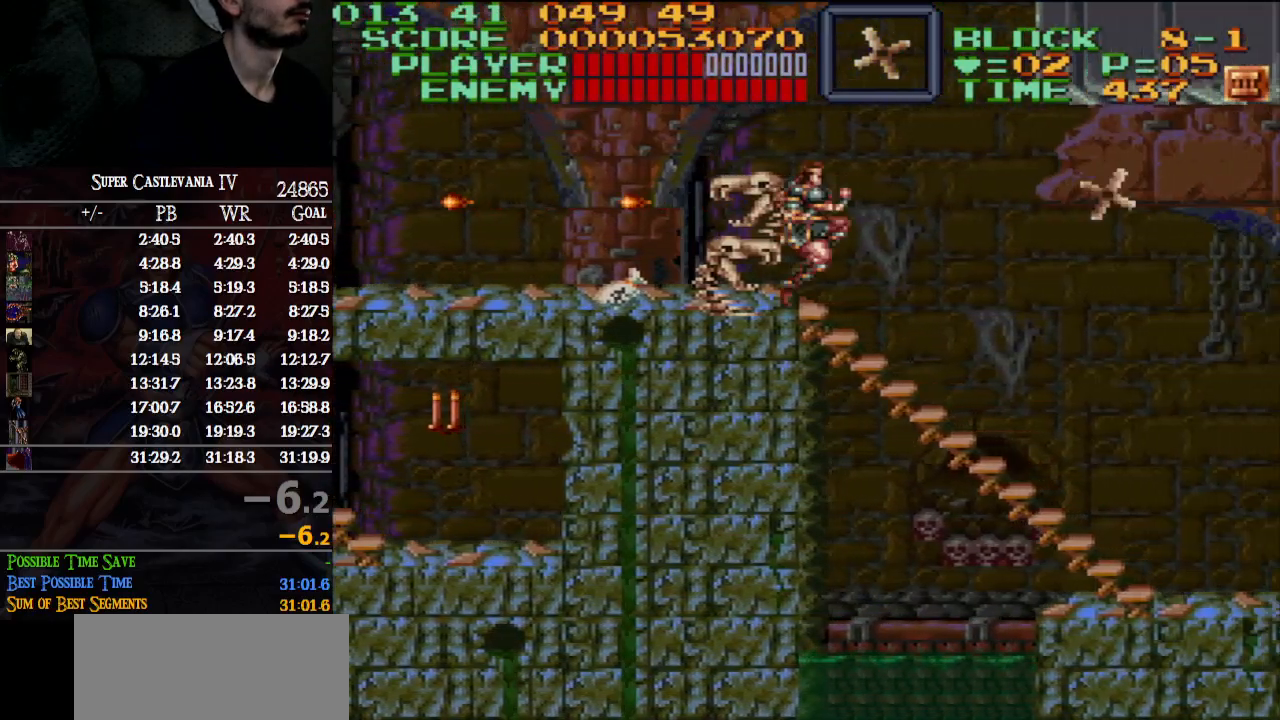
{"buttons": ["DPAD_RIGHT"], "events": [[17, "B", "down"], [117, "B", "up"], [317, "DPAD_UP", "up"]]}
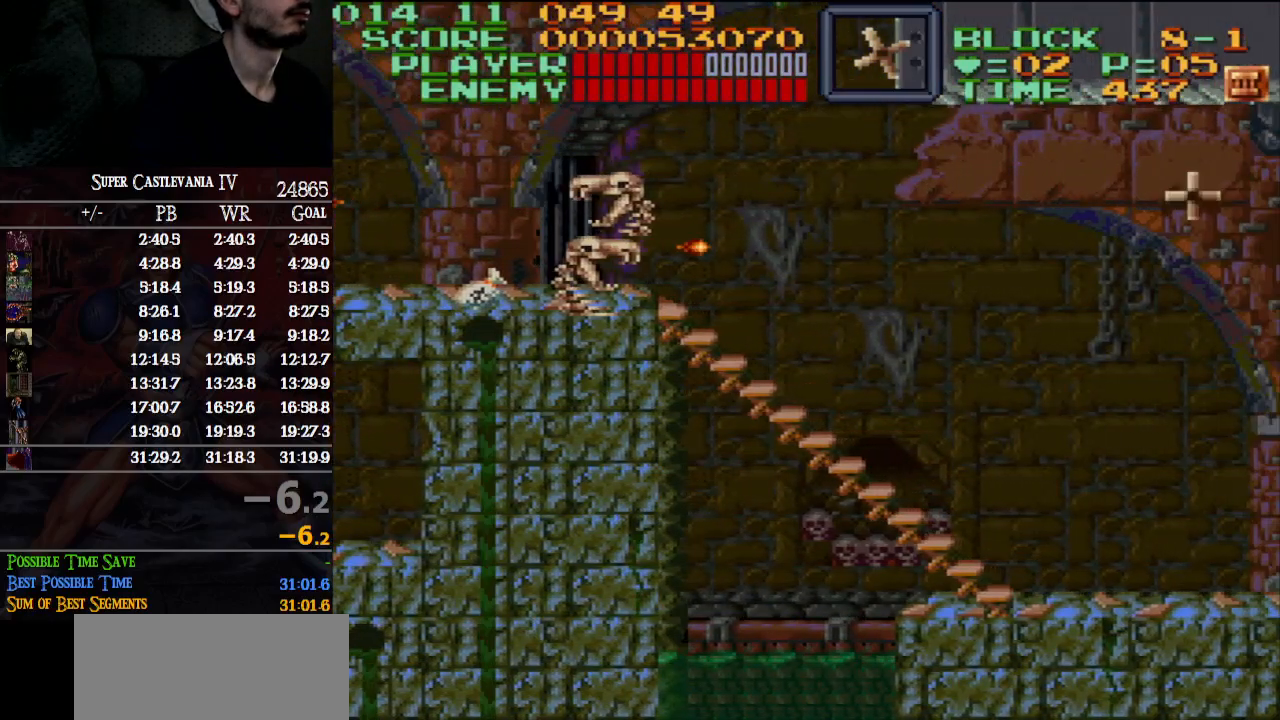
{"buttons": ["DPAD_RIGHT"], "events": [[233, "X", "down"], [400, "B", "down"], [400, "X", "up"], [500, "B", "up"]]}
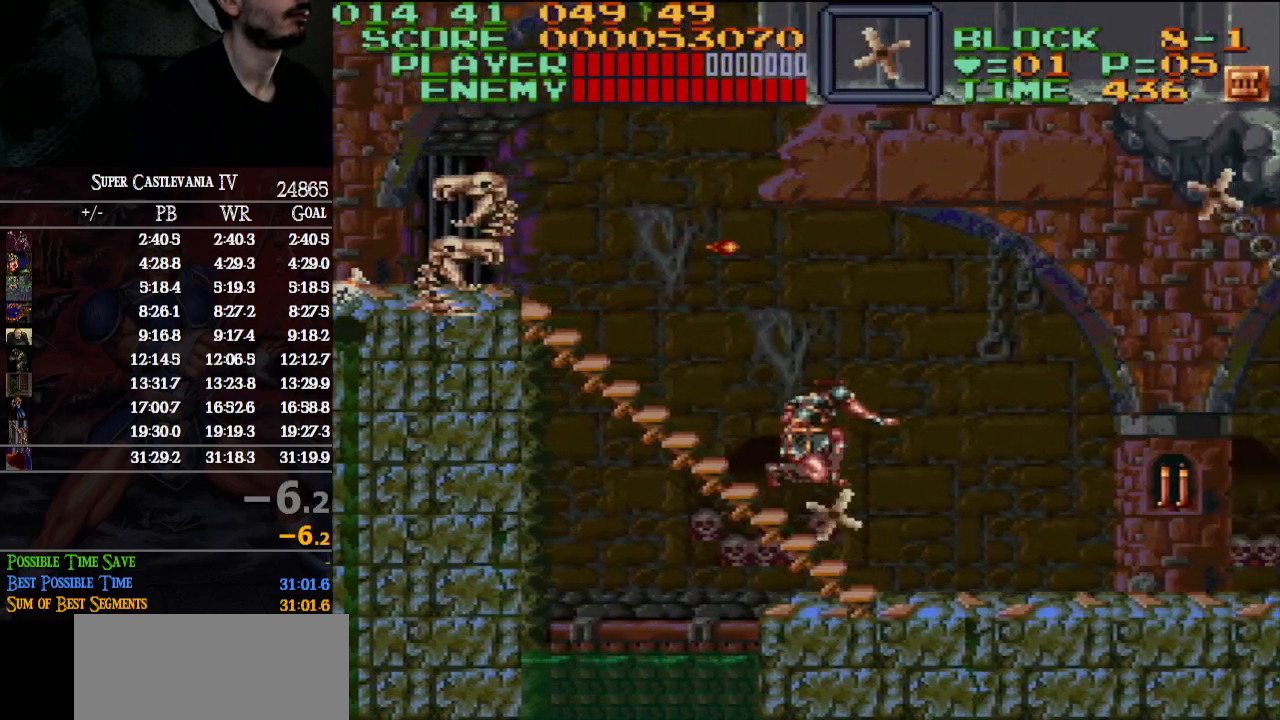
{"buttons": ["X", "DPAD_RIGHT"], "events": [[450, "X", "down"]]}